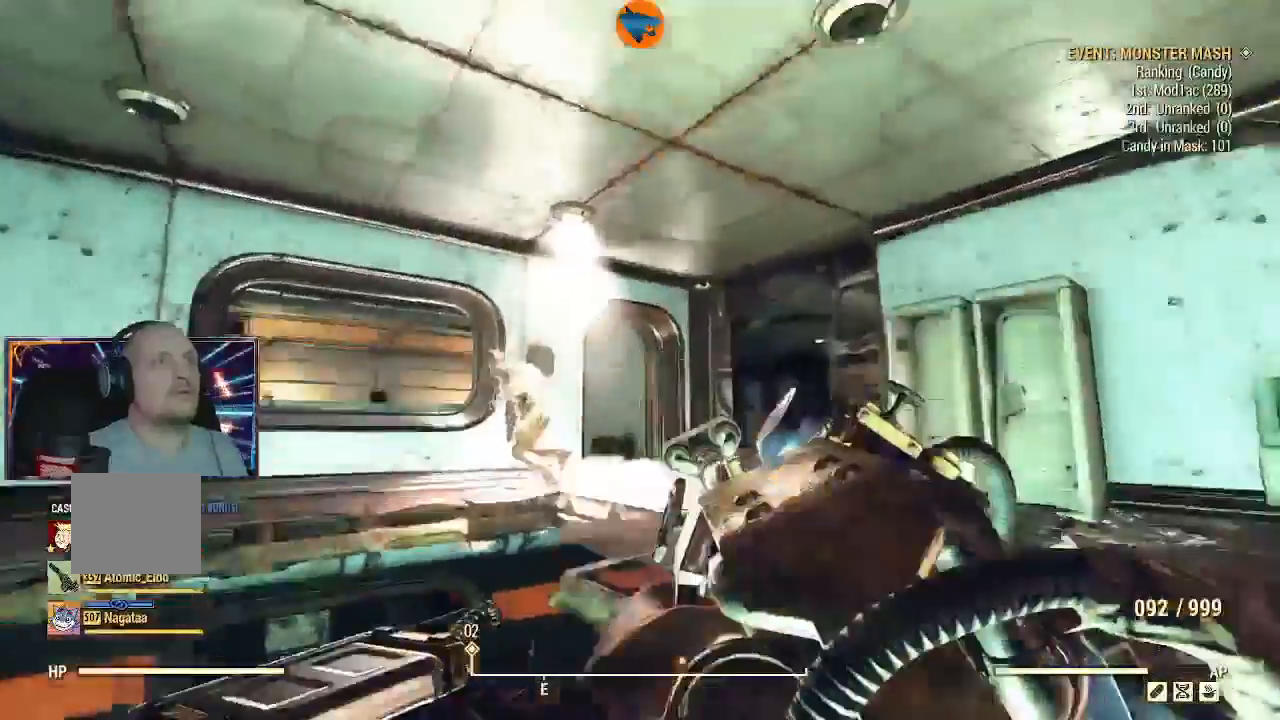
Gameplay with a controller (Xbox layout); each line is a JSON object with the inputs held at the frame after it (dt_ms = milliseconds from this image to that frame). "events" lists button and stick changes between this image and that frame as [ms after this image, input, new state], when the widget could be followed in between. Not read: L1 L2.
{"dt_ms": 500, "buttons": [], "left_stick": "up-right", "right_stick": "down", "events": [[100, "Y", "up"], [233, "right_stick", "down"]]}
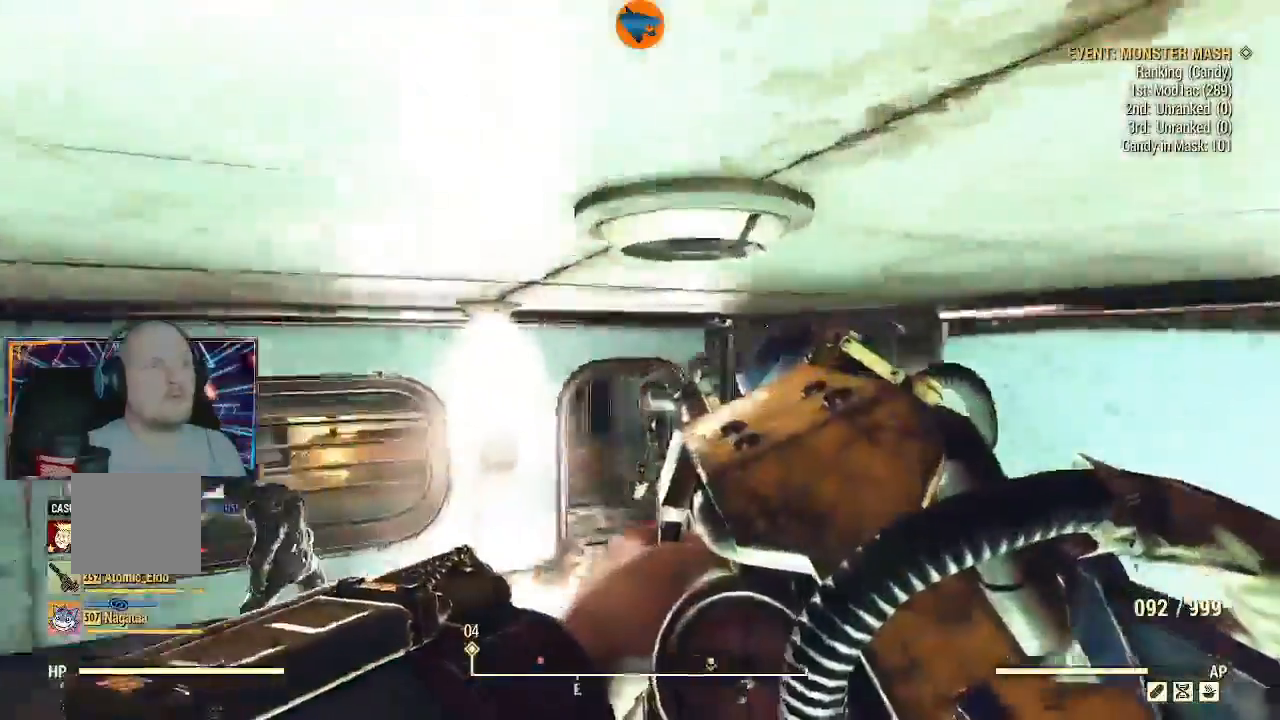
{"dt_ms": 500, "buttons": [], "left_stick": "up-right", "right_stick": "center"}
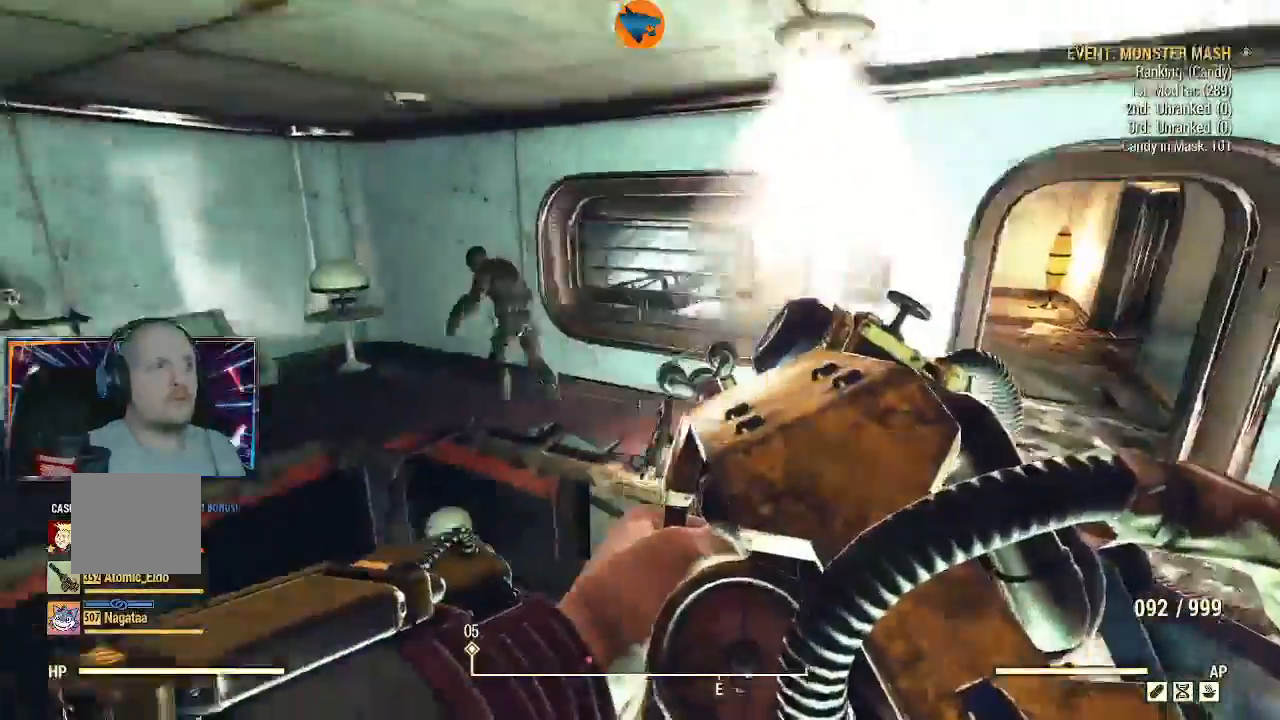
{"dt_ms": 500, "buttons": [], "left_stick": "up-right", "right_stick": "center", "events": [[200, "right_stick", "left"], [400, "right_stick", "center"]]}
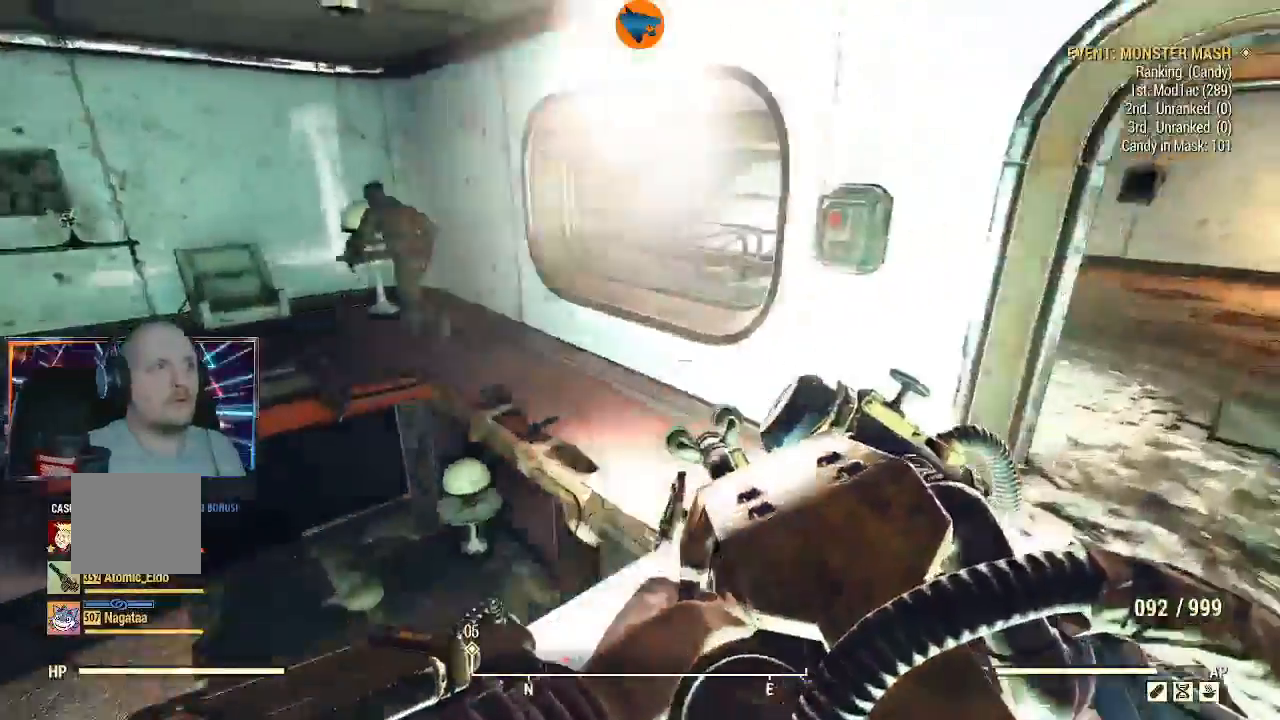
{"dt_ms": 1000, "buttons": [], "left_stick": "up-right", "right_stick": "right"}
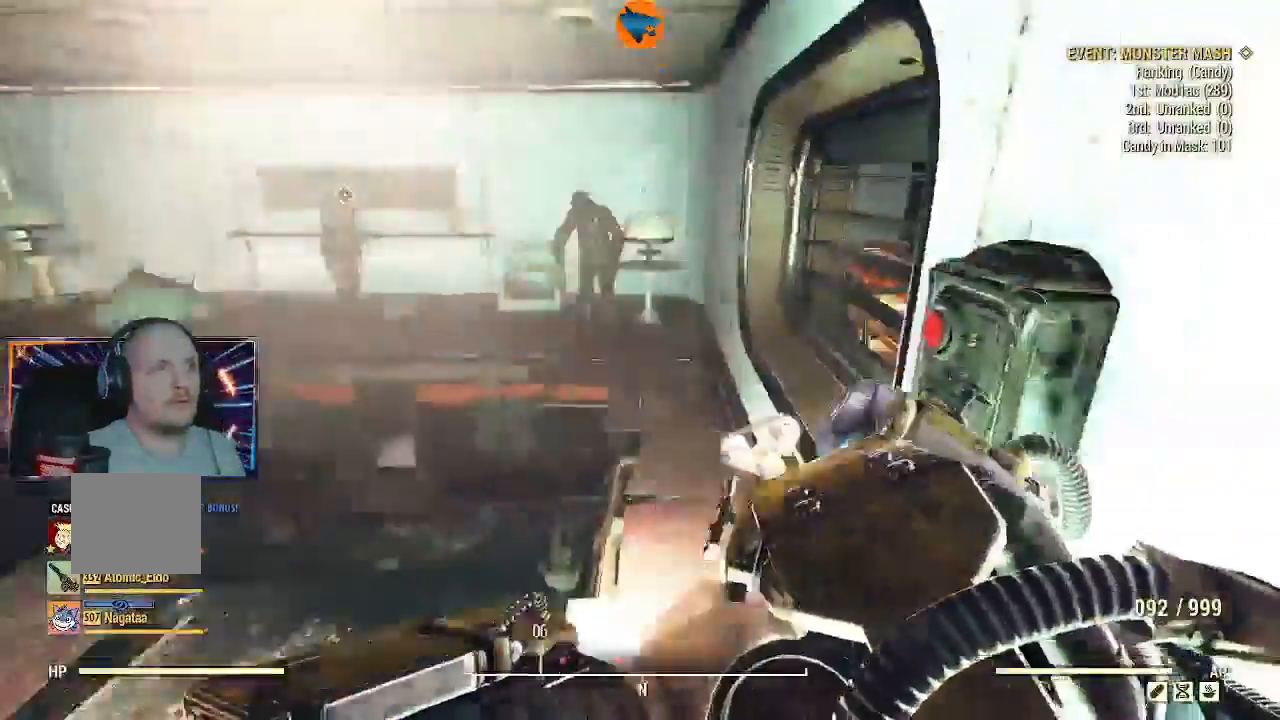
{"dt_ms": 1000, "buttons": ["R2"], "left_stick": "right", "right_stick": "up"}
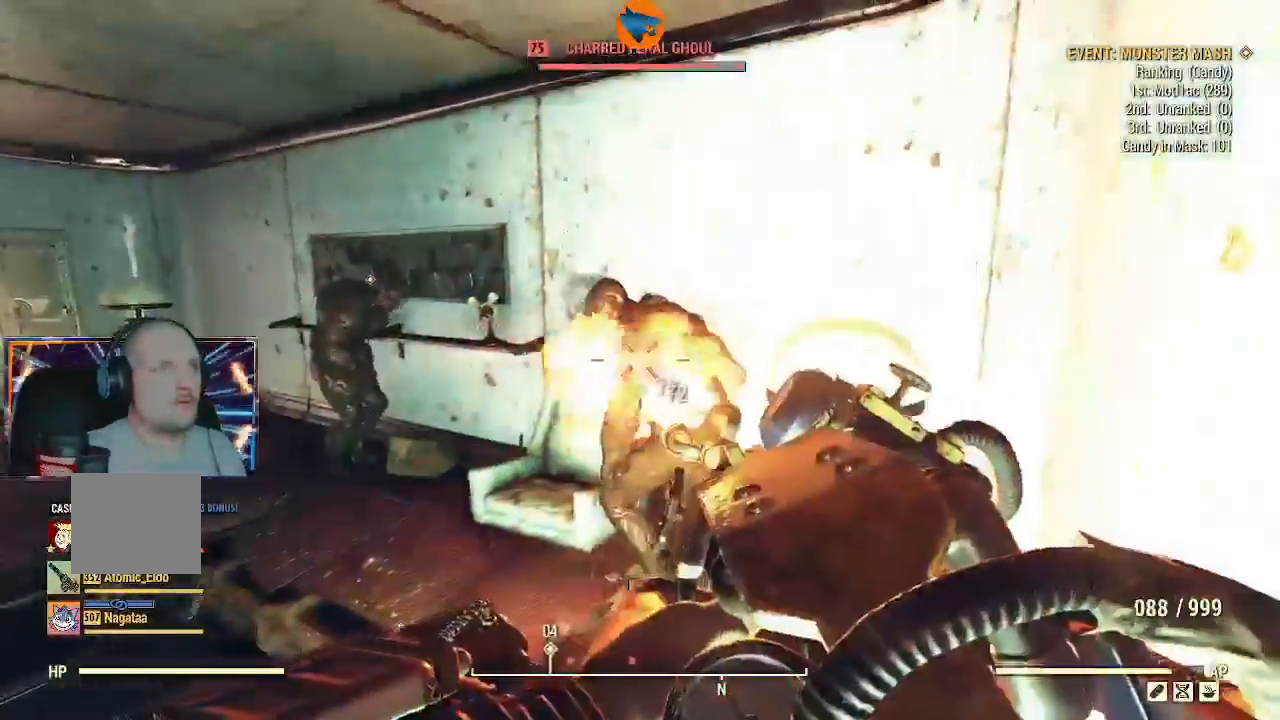
{"dt_ms": 500, "buttons": ["R2"], "left_stick": "up-right", "right_stick": "center"}
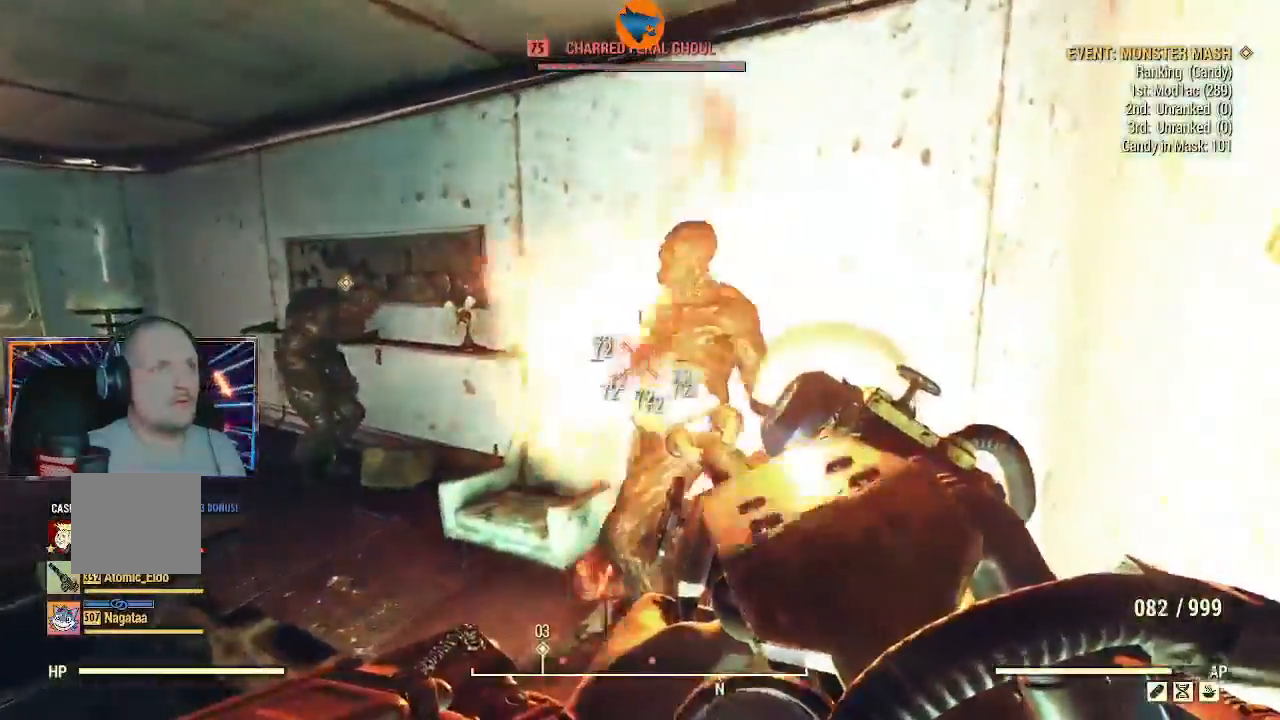
{"dt_ms": 500, "buttons": ["R2"], "left_stick": "up", "right_stick": "left", "events": [[167, "right_stick", "left"], [300, "left_stick", "up-left"], [367, "left_stick", "up"]]}
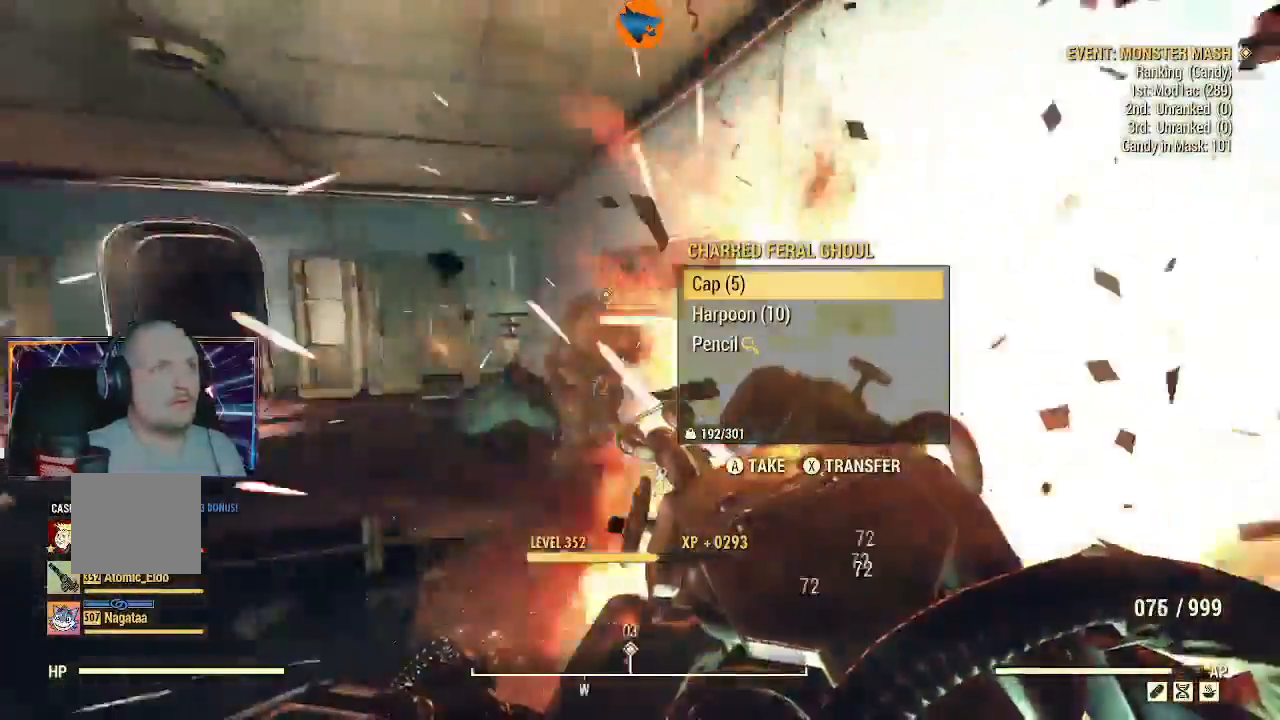
{"dt_ms": 500, "buttons": ["R2"], "left_stick": "center", "right_stick": "center", "events": [[100, "right_stick", "up-left"], [233, "right_stick", "center"], [500, "left_stick", "center"]]}
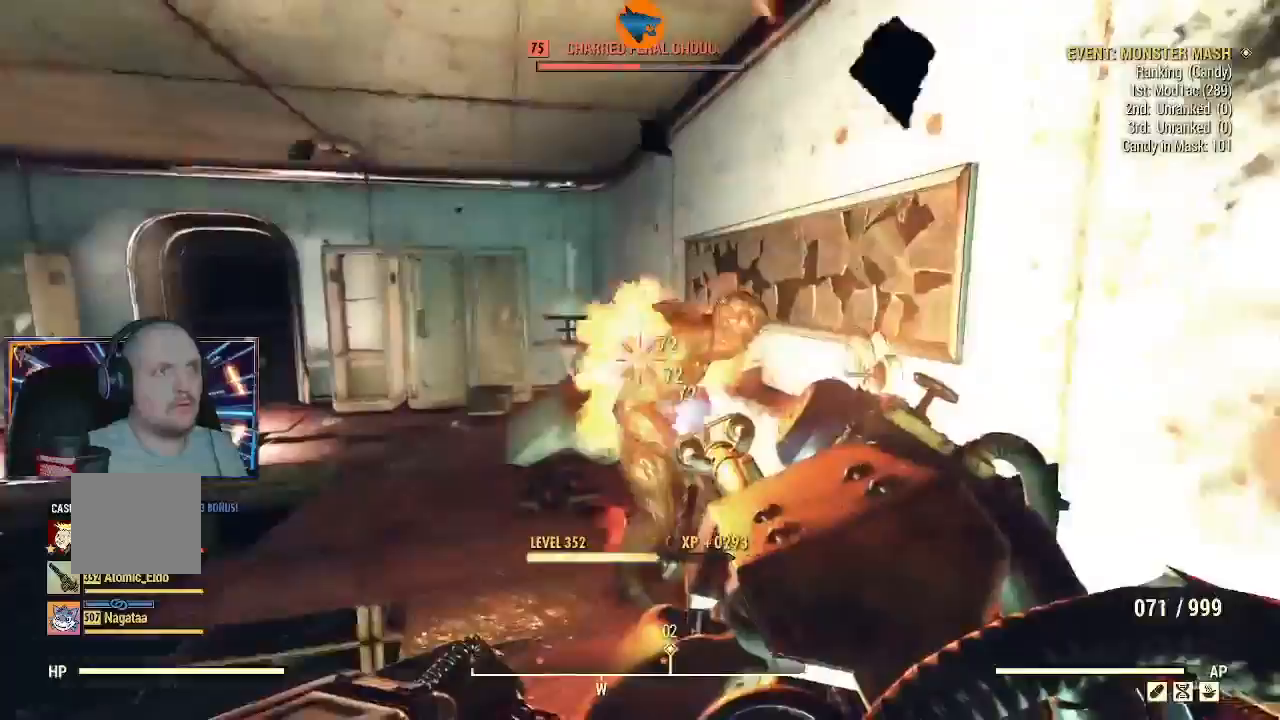
{"dt_ms": 500, "buttons": ["R2"], "left_stick": "up-left", "right_stick": "center", "events": [[167, "left_stick", "up-right"], [267, "left_stick", "center"], [400, "left_stick", "up-left"]]}
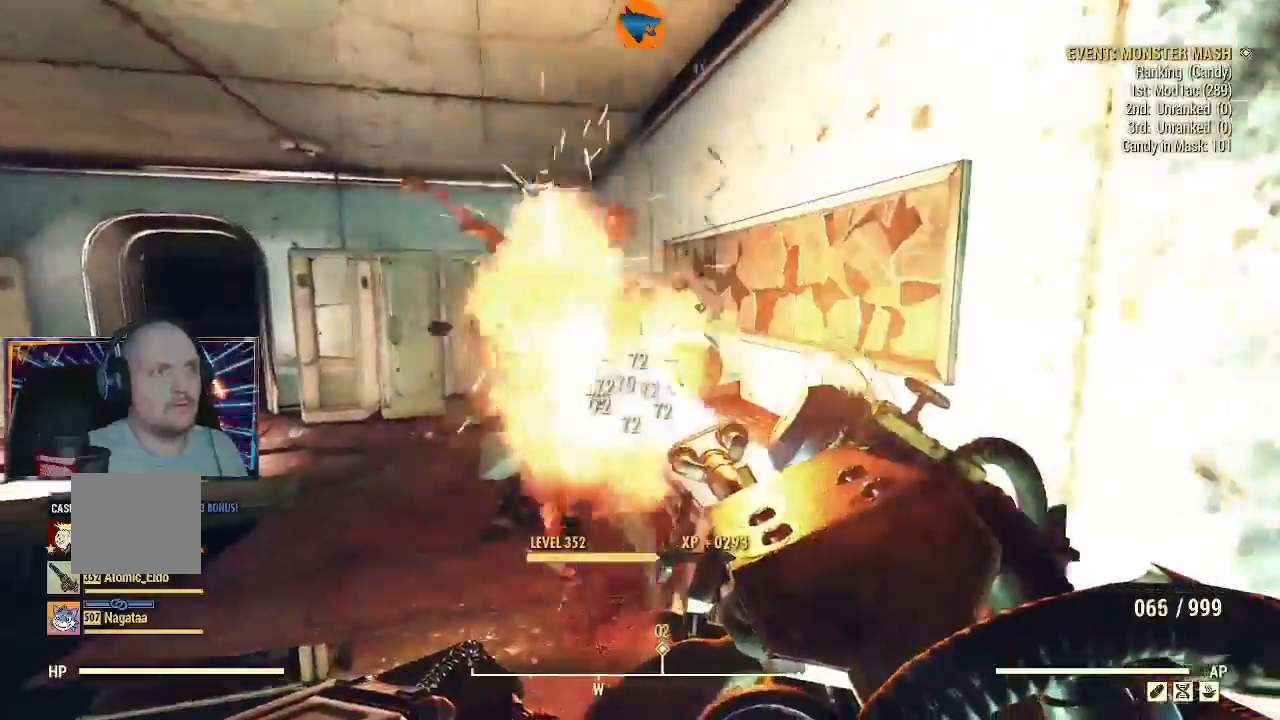
{"dt_ms": 500, "buttons": [], "left_stick": "up", "right_stick": "down-right"}
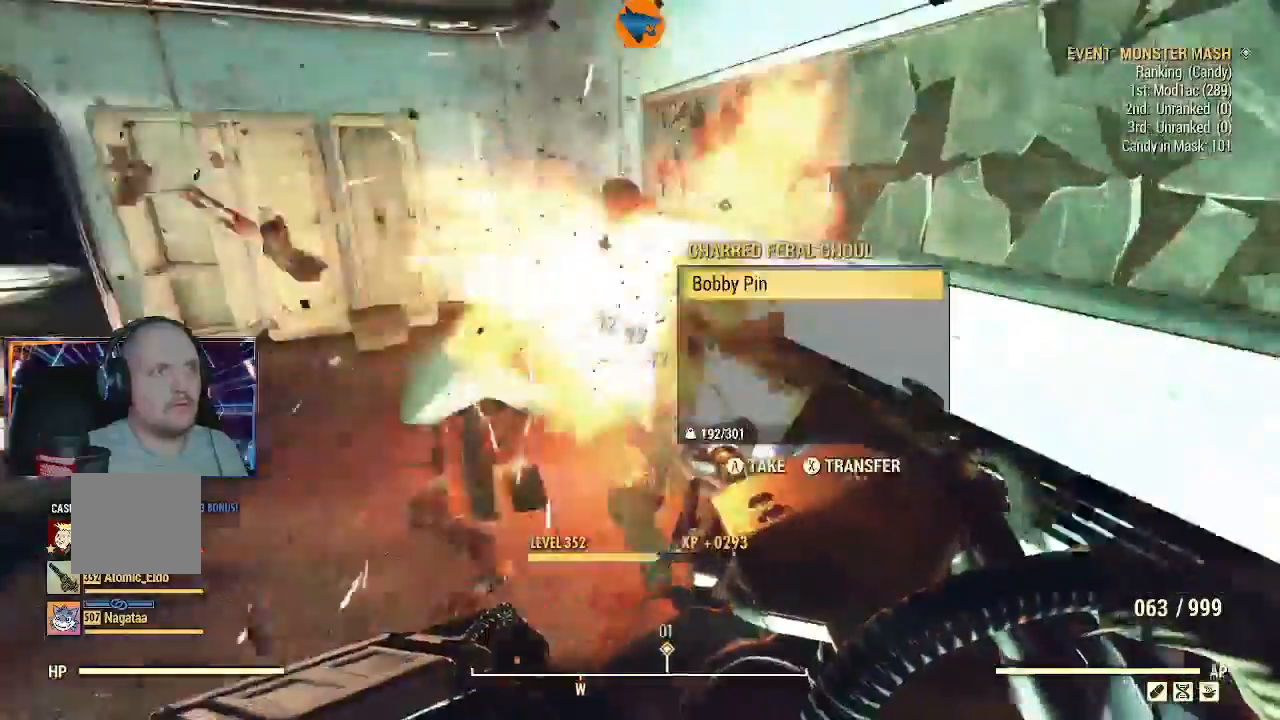
{"dt_ms": 500, "buttons": [], "left_stick": "center", "right_stick": "center", "events": [[67, "right_stick", "center"], [167, "A", "down"], [200, "left_stick", "center"], [300, "A", "up"]]}
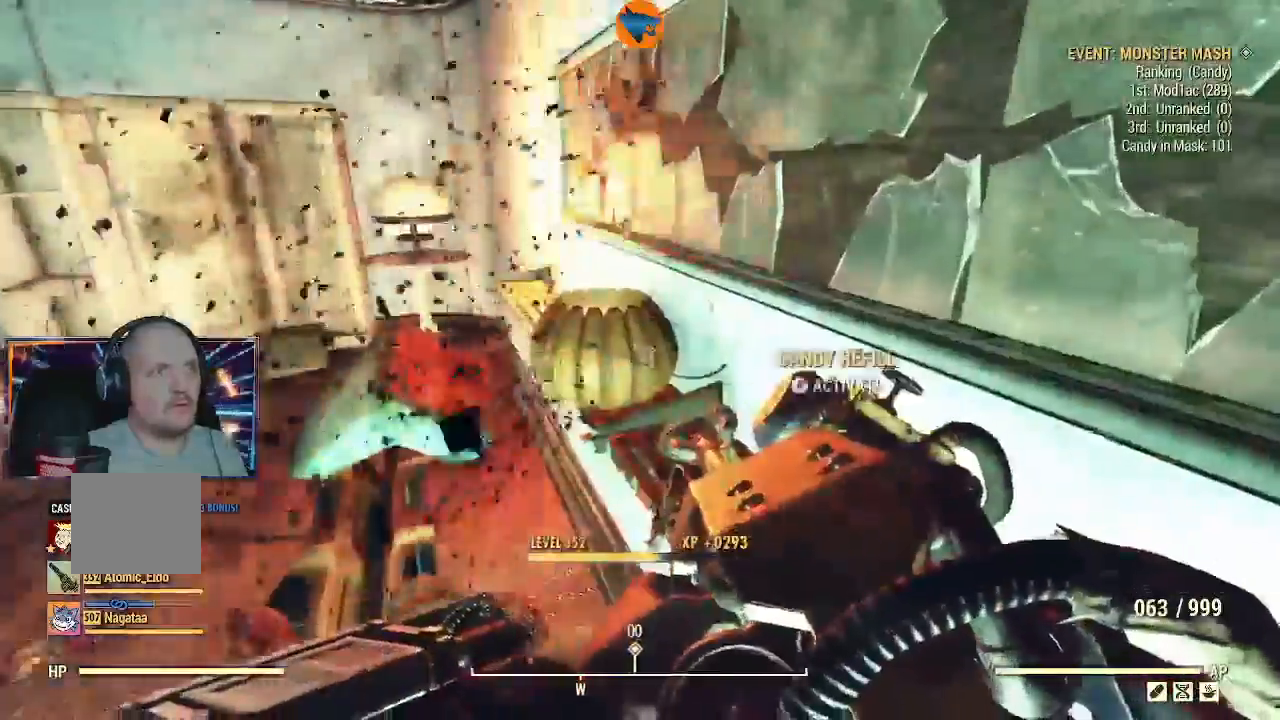
{"dt_ms": 1000, "buttons": [], "left_stick": "up-right", "right_stick": "left"}
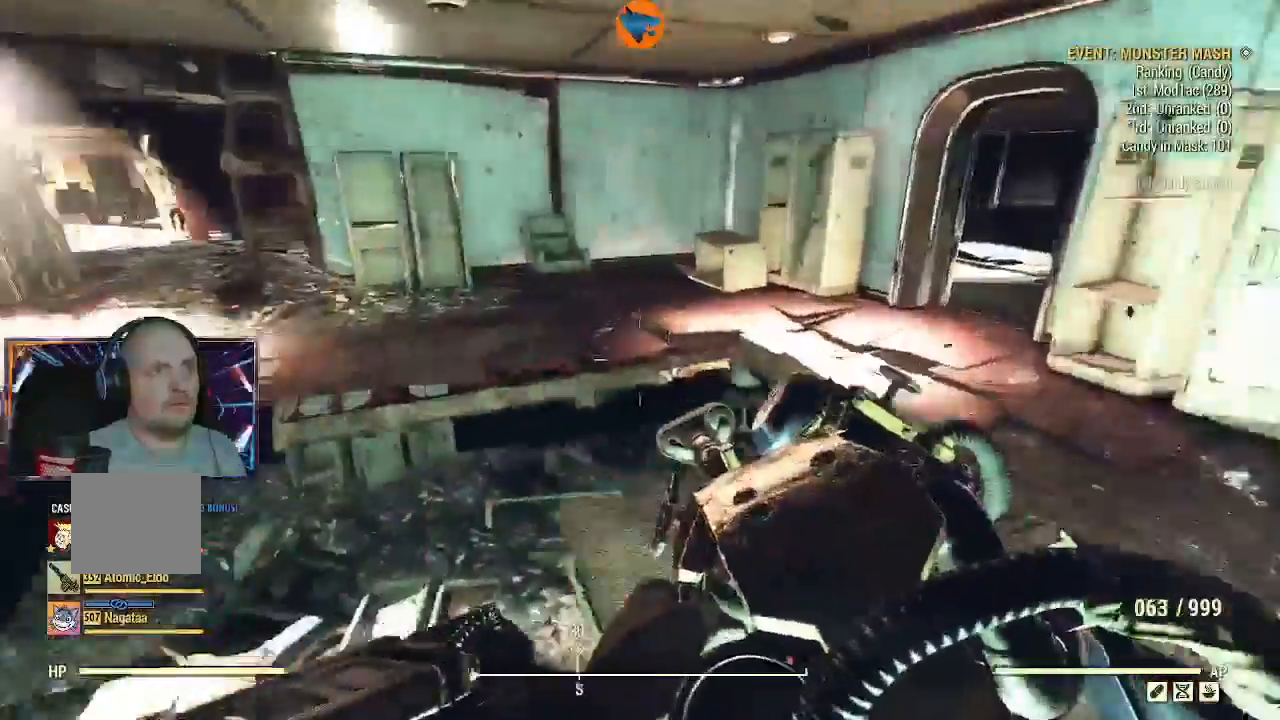
{"dt_ms": 500, "buttons": [], "left_stick": "up-left", "right_stick": "center"}
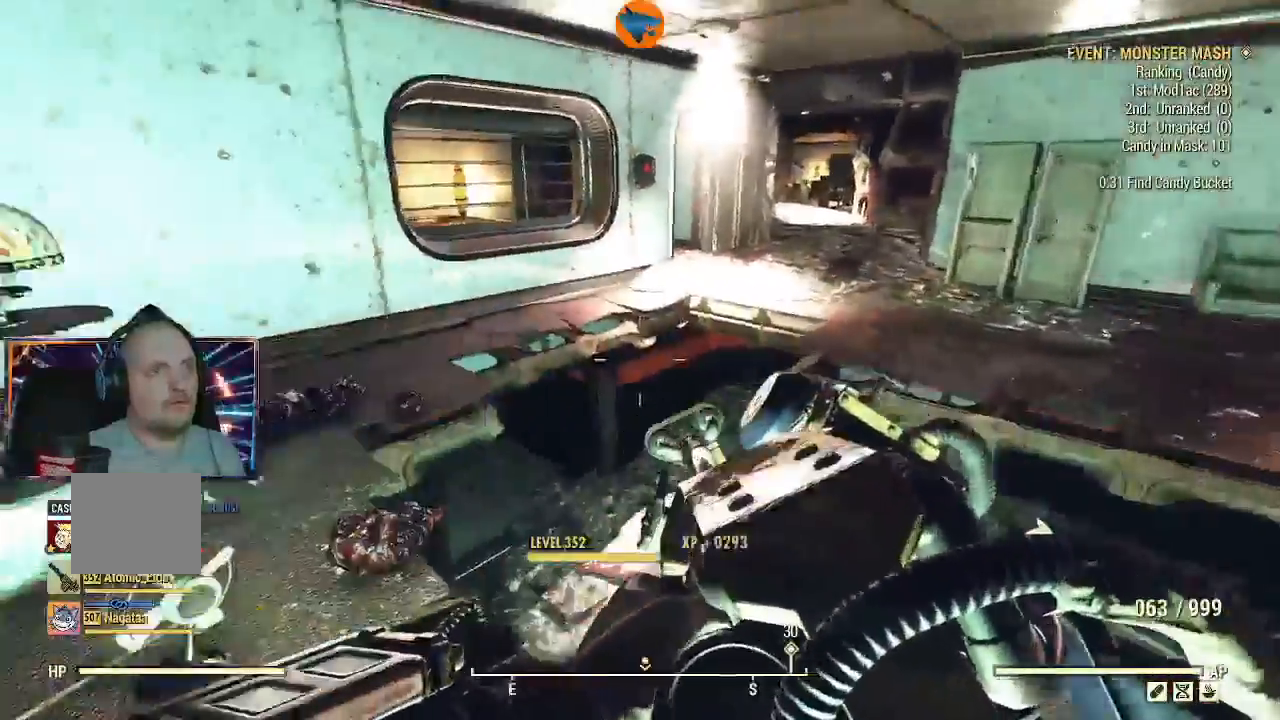
{"dt_ms": 500, "buttons": ["L3"], "left_stick": "up", "right_stick": "down"}
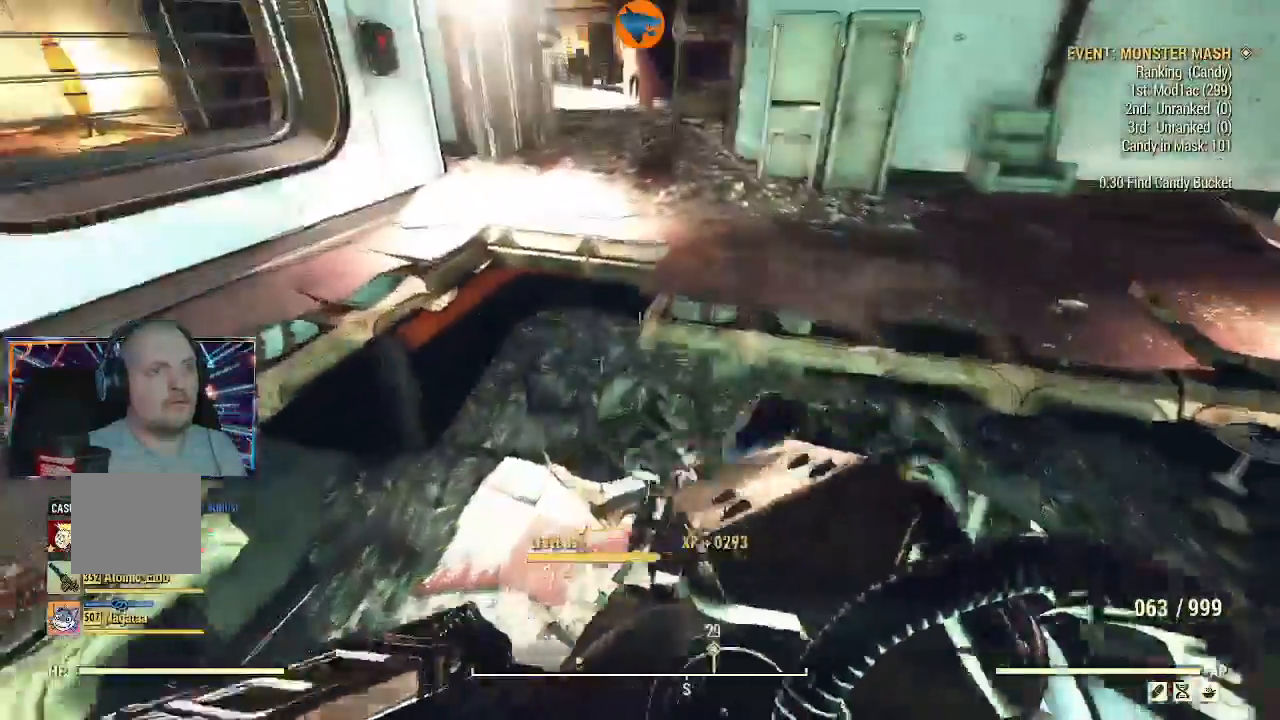
{"dt_ms": 500, "buttons": [], "left_stick": "up-left", "right_stick": "center"}